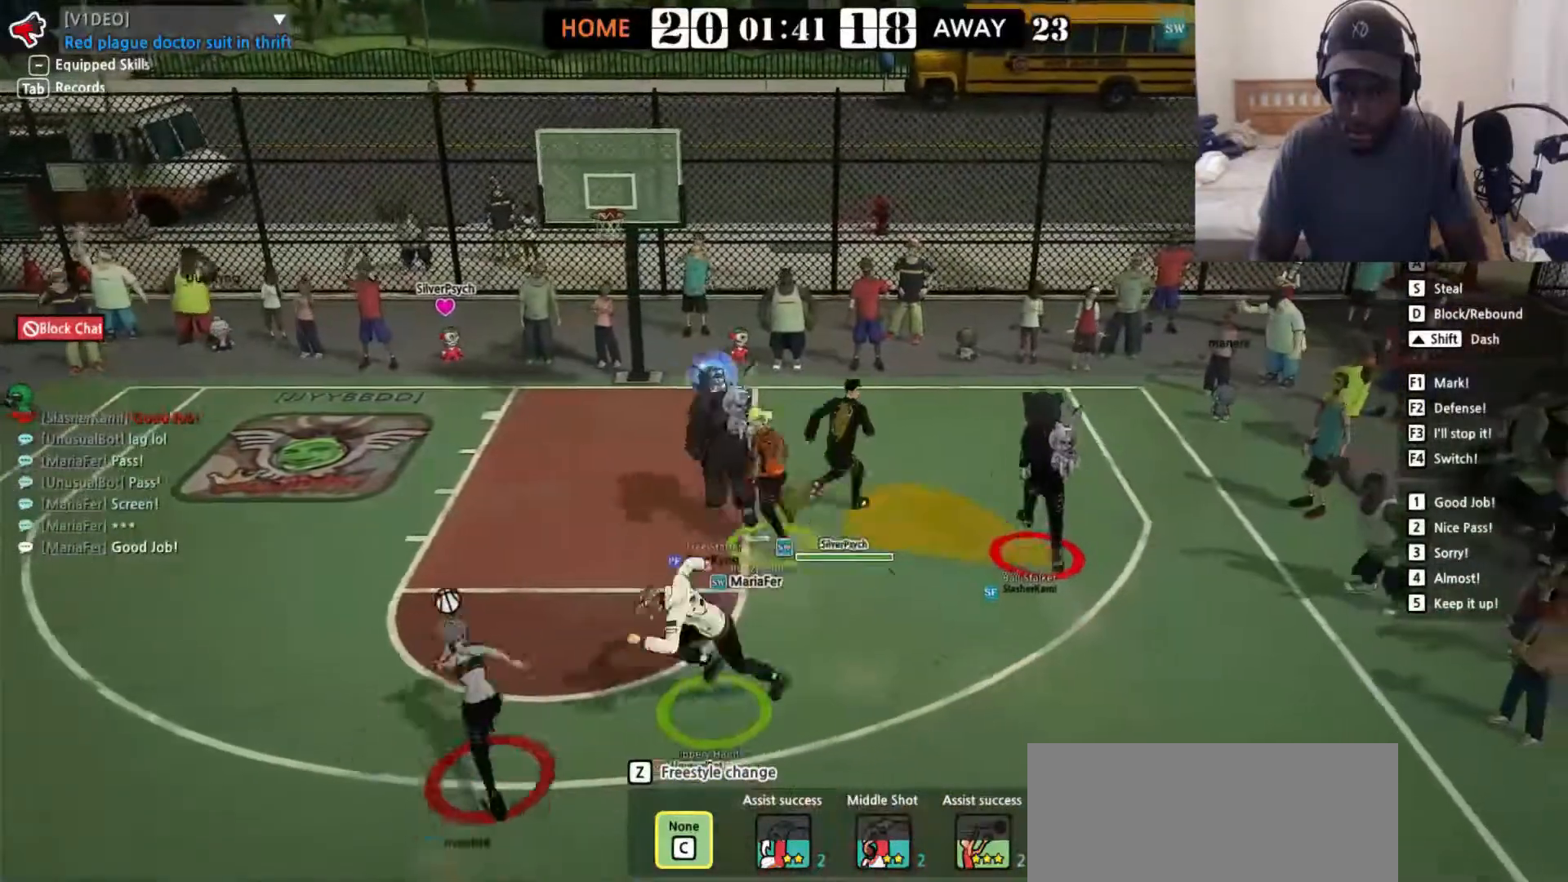
Gameplay with keyboard; each line is a JSON object with the keys held at the frame after it. "events" lists presses ("down") and releases ("up") of "a", "d", "down", "e", "left", "q", "r", "right", "s", "shift", "up" and "w" between this image and that frame as [ms after this image, input, new state], when the widget could be followed in between. No other keys are recorded. Mouse input is not recorded. Not read: f v.
{"keys": []}
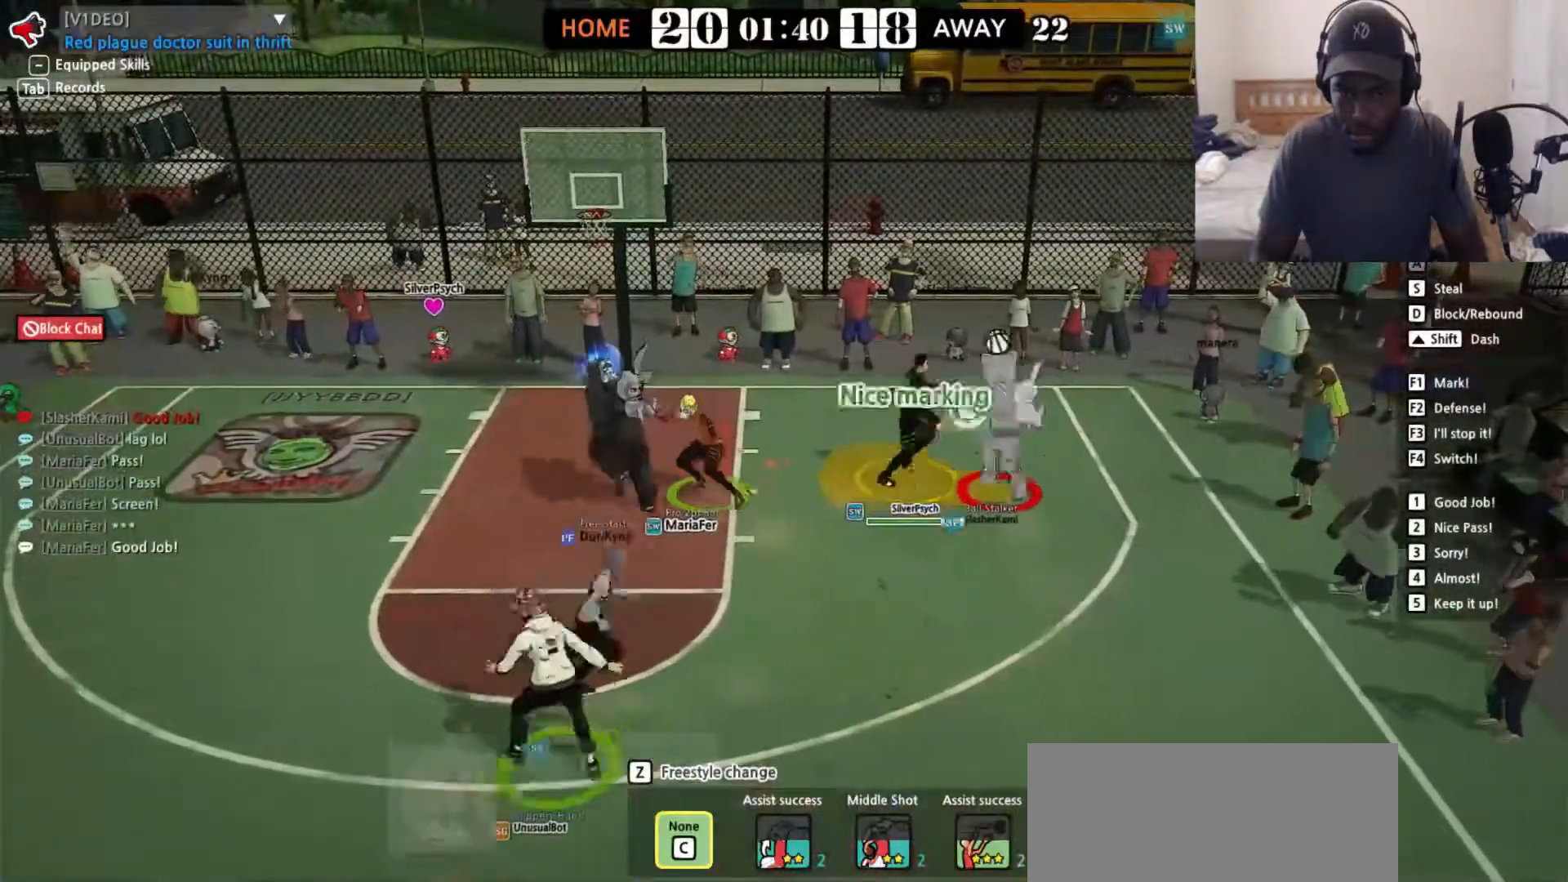
{"keys": ["right", "up"], "events": [[100, "right", "down"], [250, "up", "down"], [317, "left", "down"], [317, "right", "up"], [433, "left", "up"], [483, "right", "down"]]}
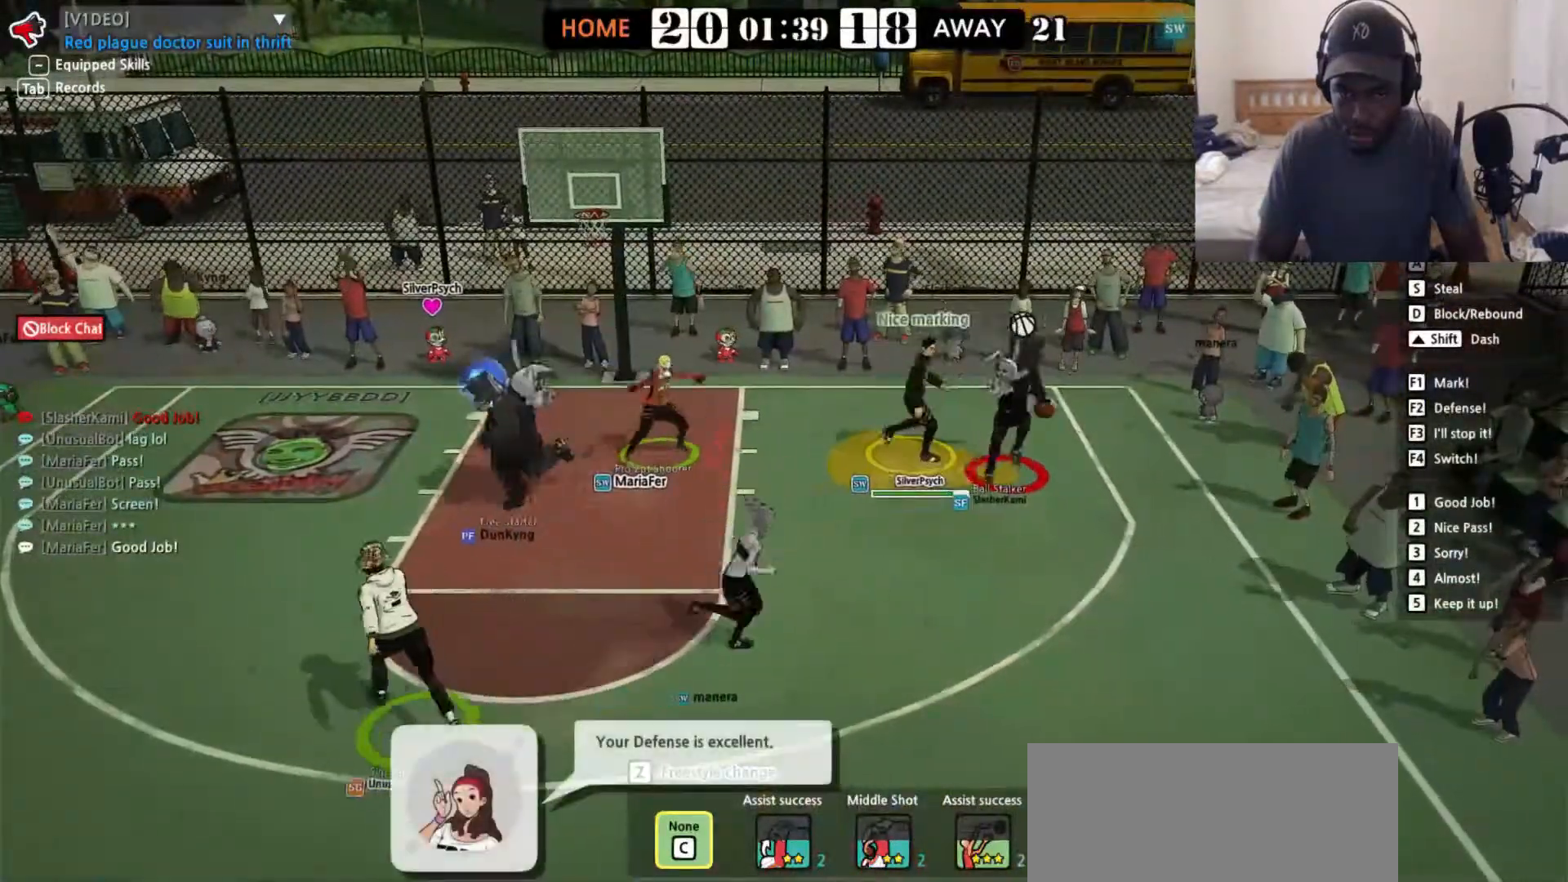
{"keys": ["right", "s"], "events": [[50, "up", "up"], [117, "down", "down"], [200, "right", "up"], [233, "down", "up"], [233, "right", "down"], [500, "s", "down"]]}
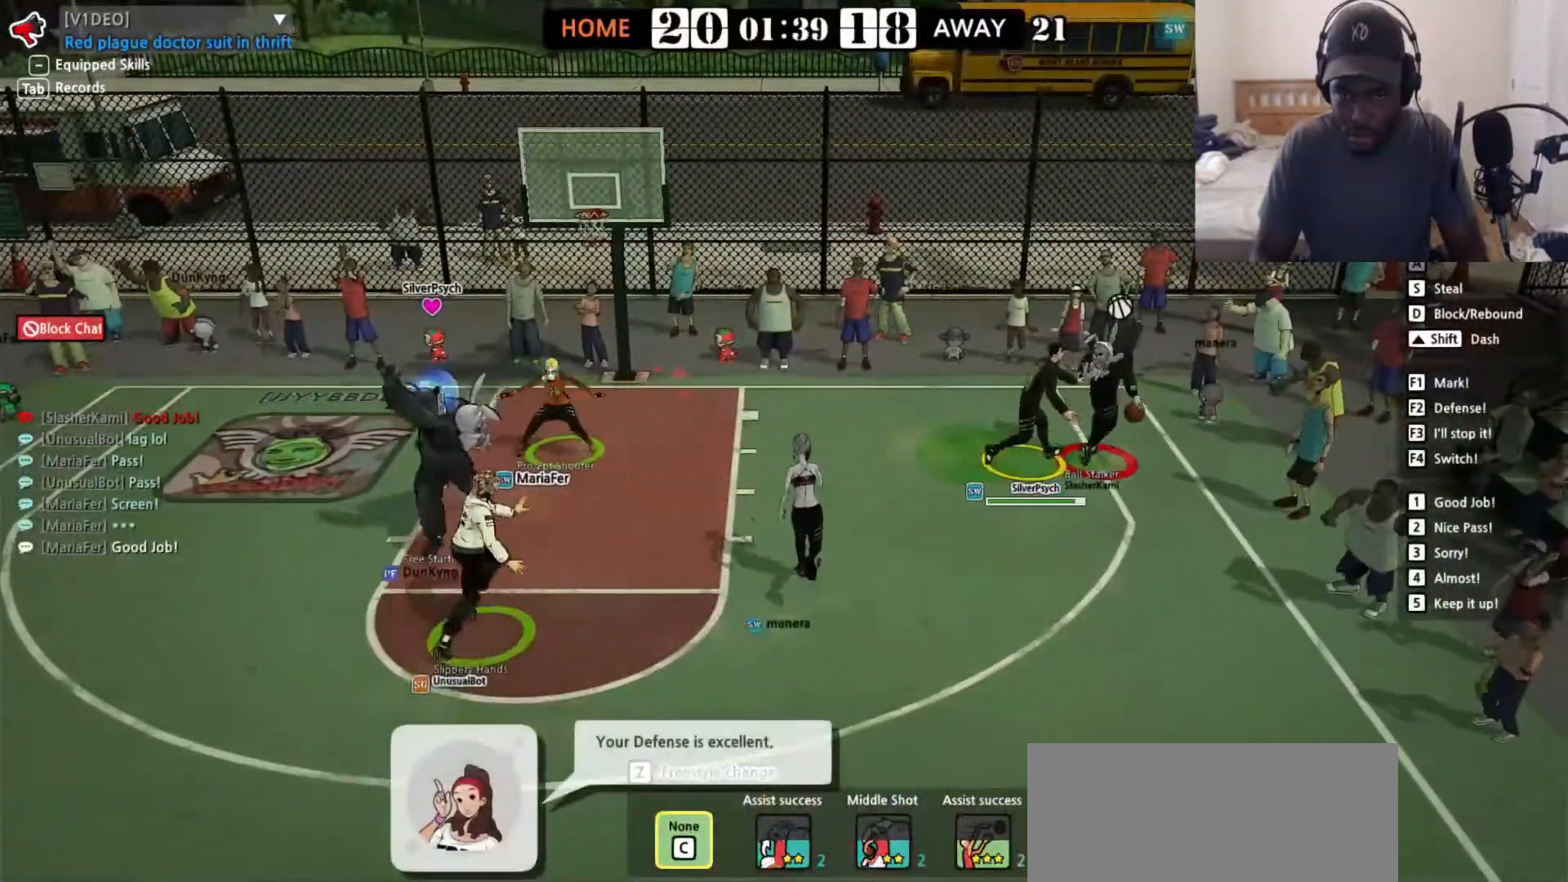
{"keys": ["left"], "events": [[150, "s", "up"], [183, "right", "up"], [433, "left", "down"]]}
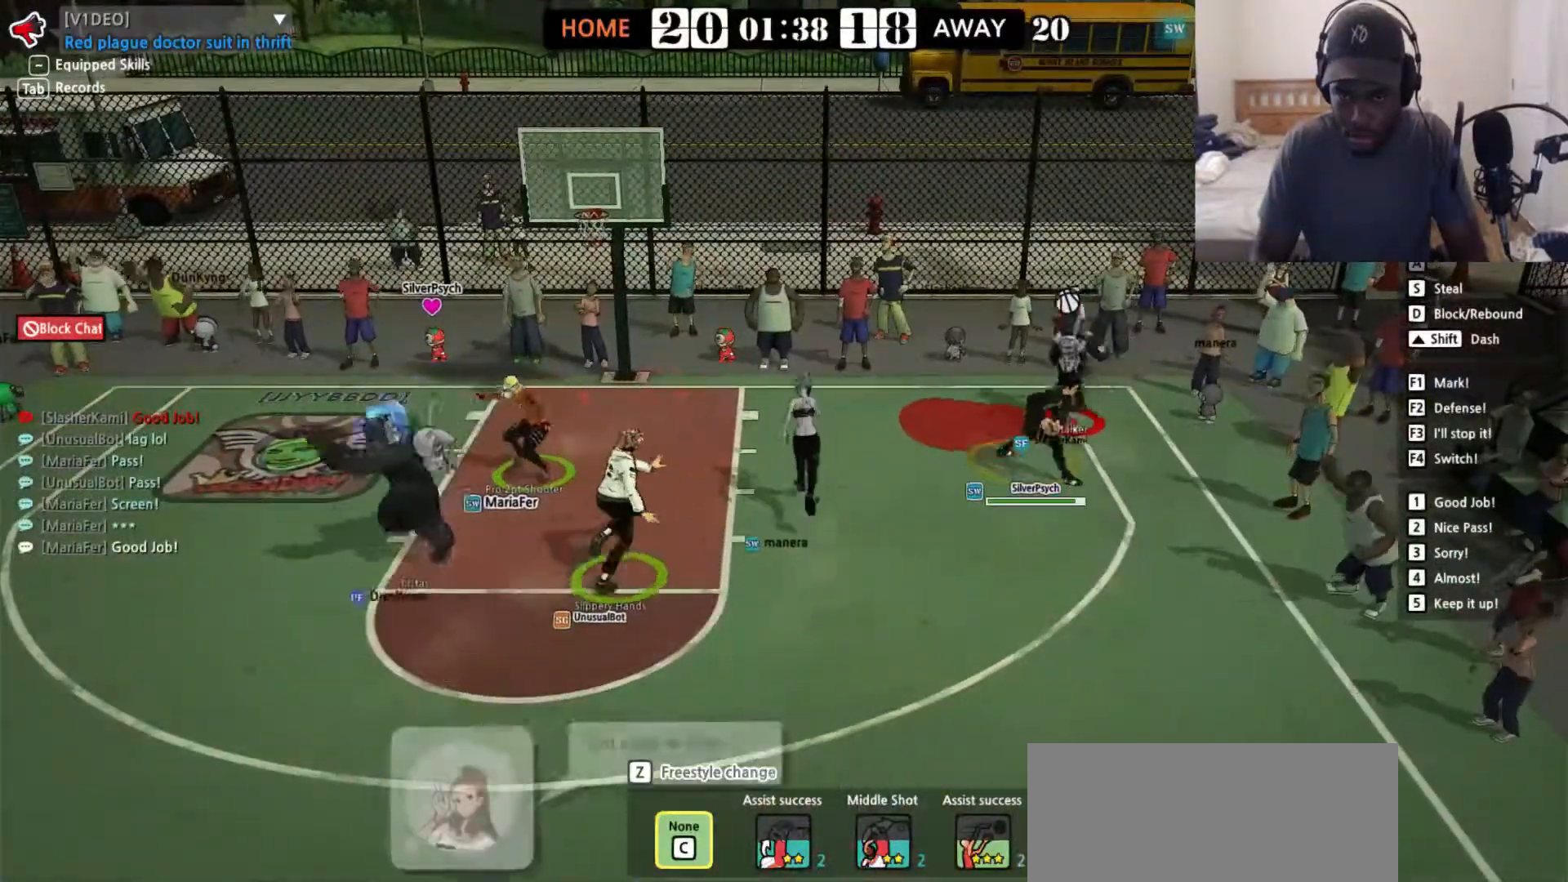
{"keys": ["left", "shift", "up"], "events": [[100, "up", "down"], [417, "shift", "down"]]}
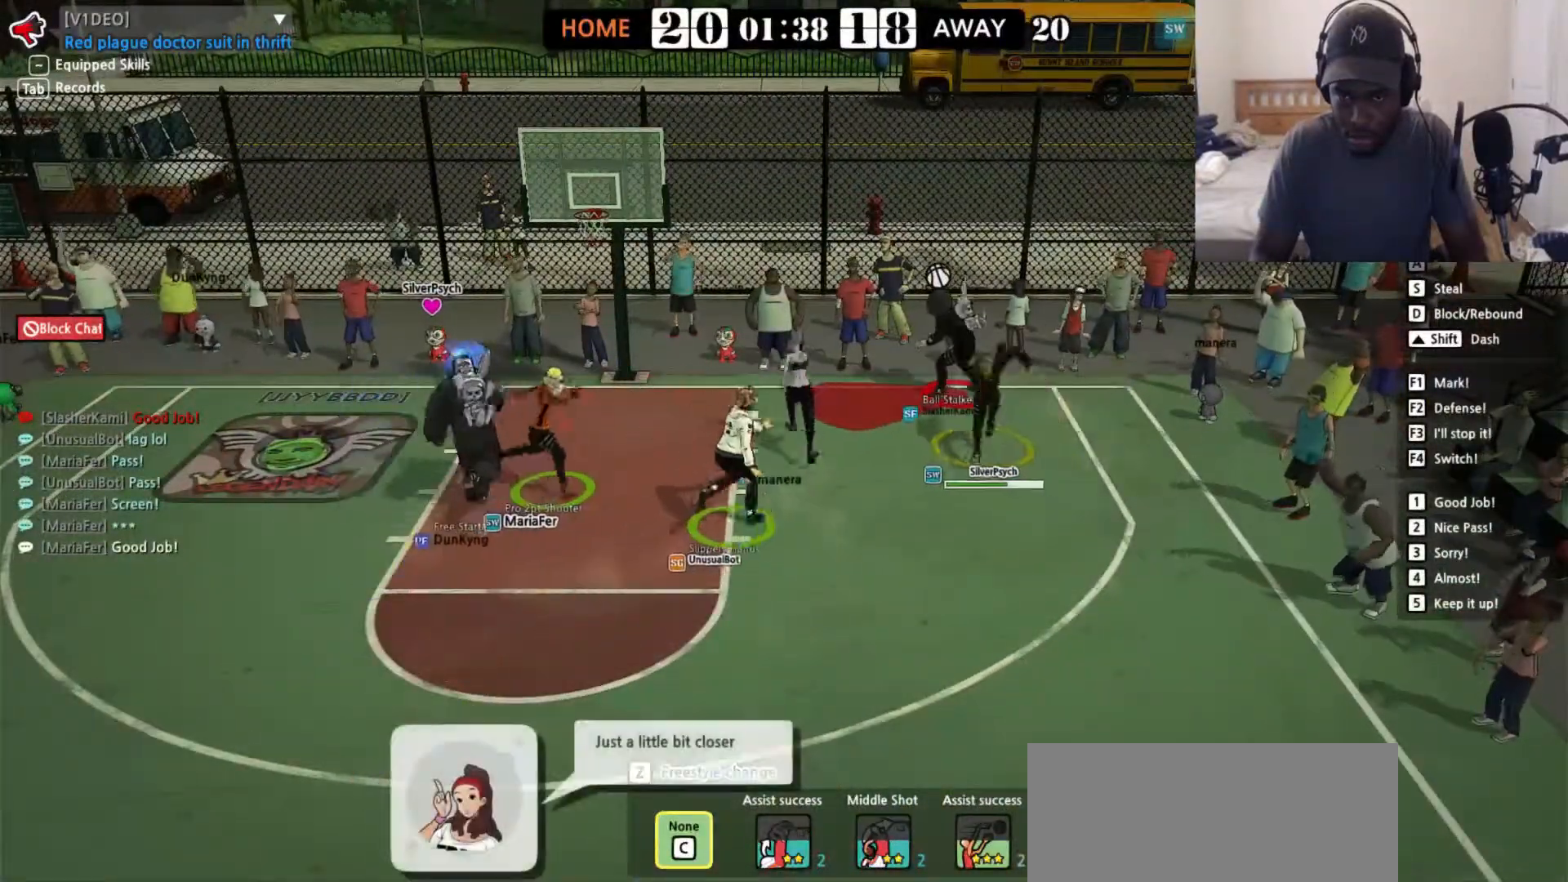
{"keys": ["left", "up"], "events": [[100, "shift", "up"]]}
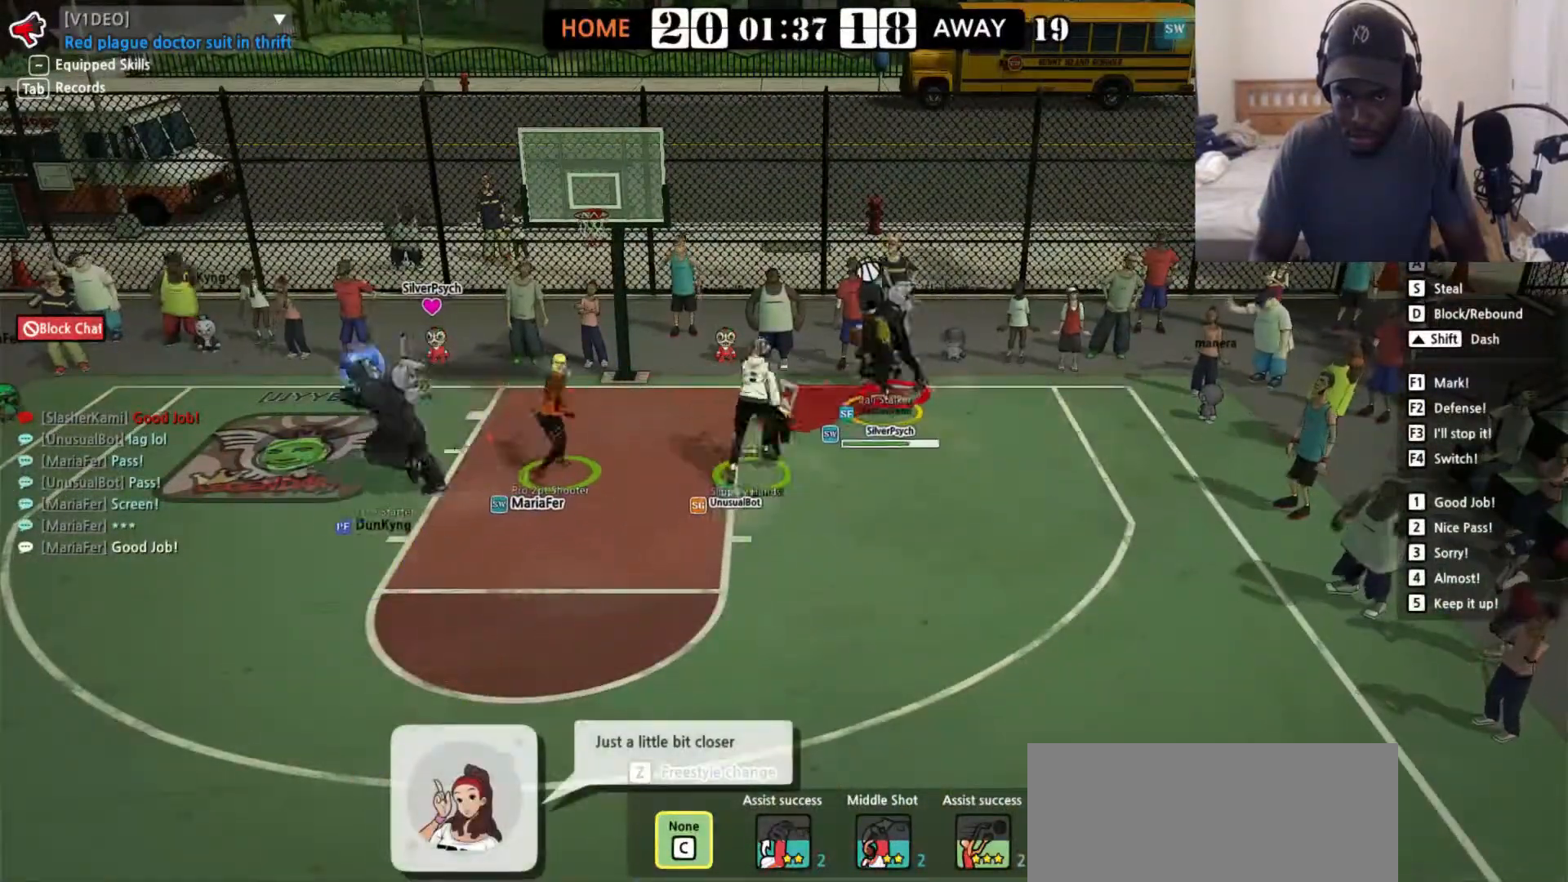
{"keys": ["right"], "events": [[17, "up", "up"], [383, "right", "down"], [400, "left", "up"]]}
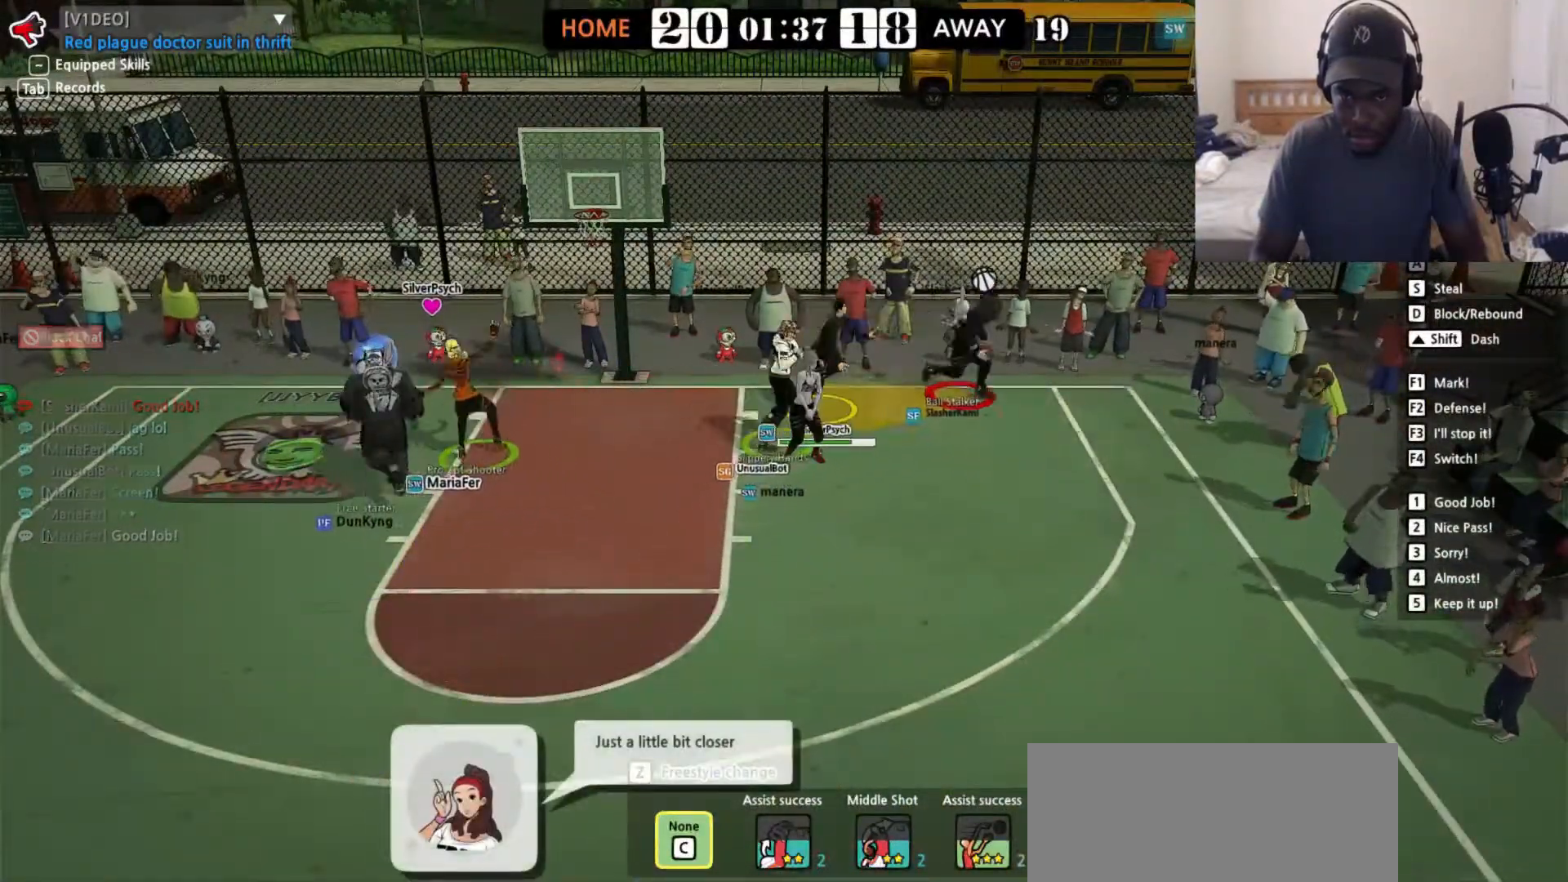
{"keys": ["down"], "events": [[183, "shift", "down"], [300, "shift", "up"], [333, "down", "down"], [483, "right", "up"]]}
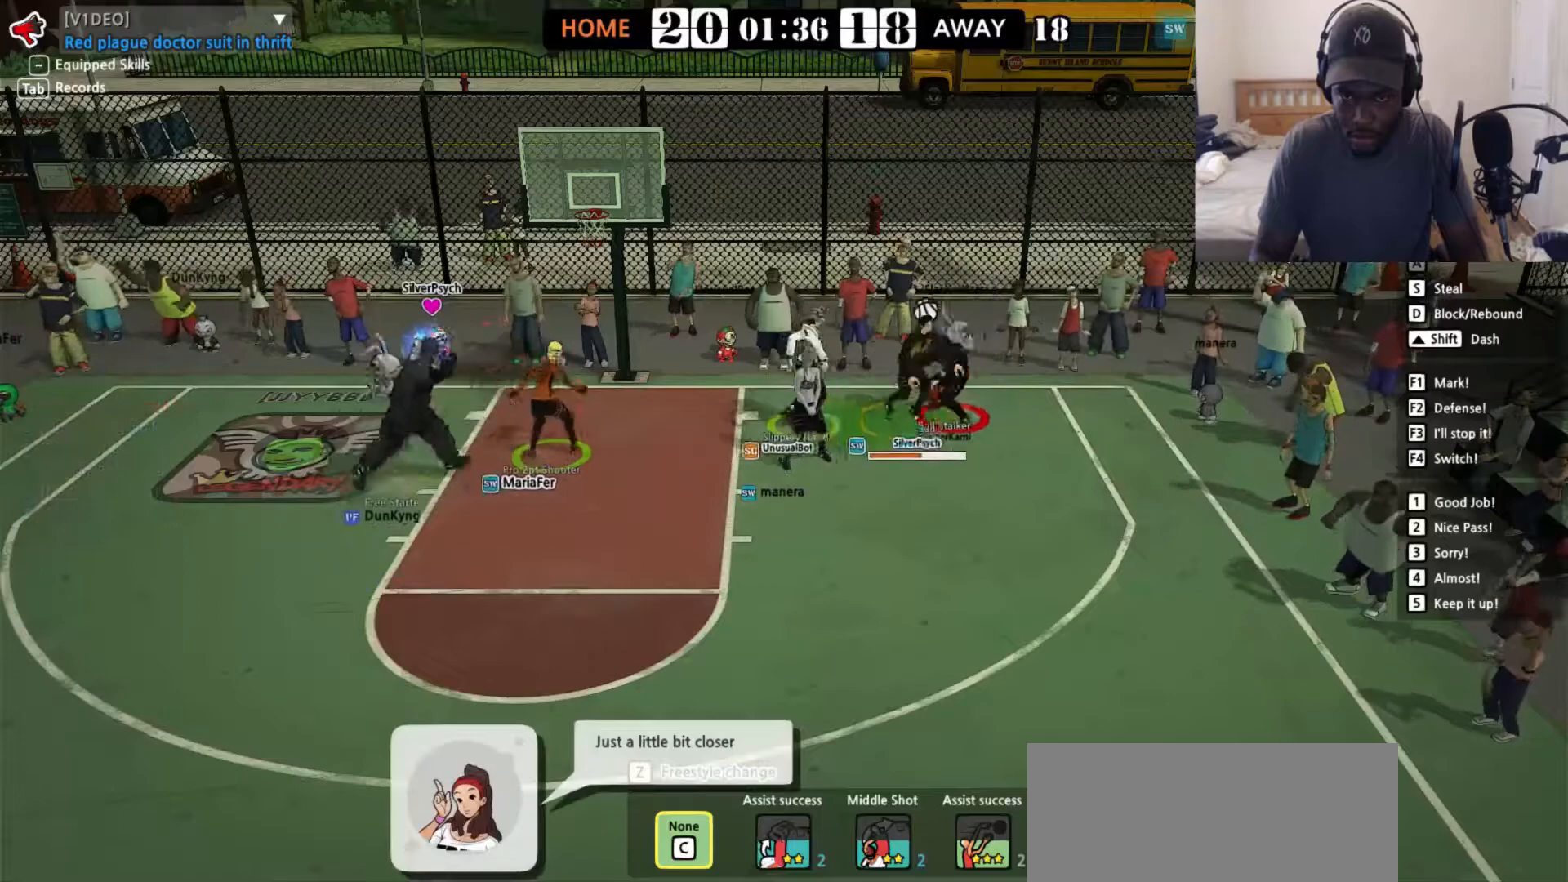
{"keys": ["up", "w"], "events": [[67, "w", "down"], [367, "down", "up"], [433, "up", "down"]]}
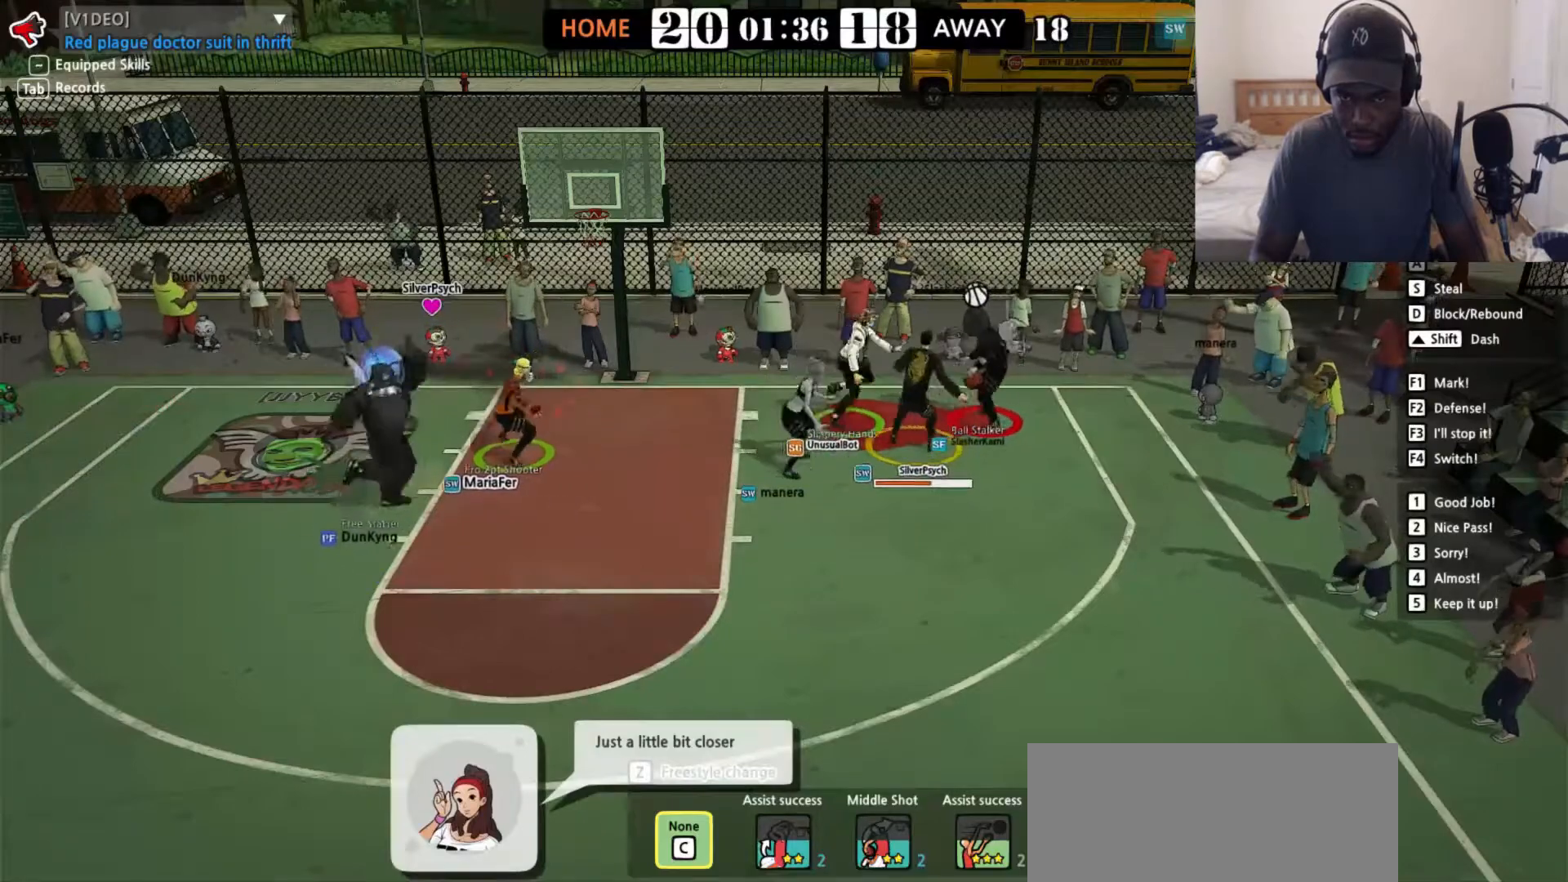
{"keys": ["right"], "events": [[17, "right", "down"], [50, "w", "up"], [150, "w", "down"], [267, "up", "up"], [433, "w", "up"]]}
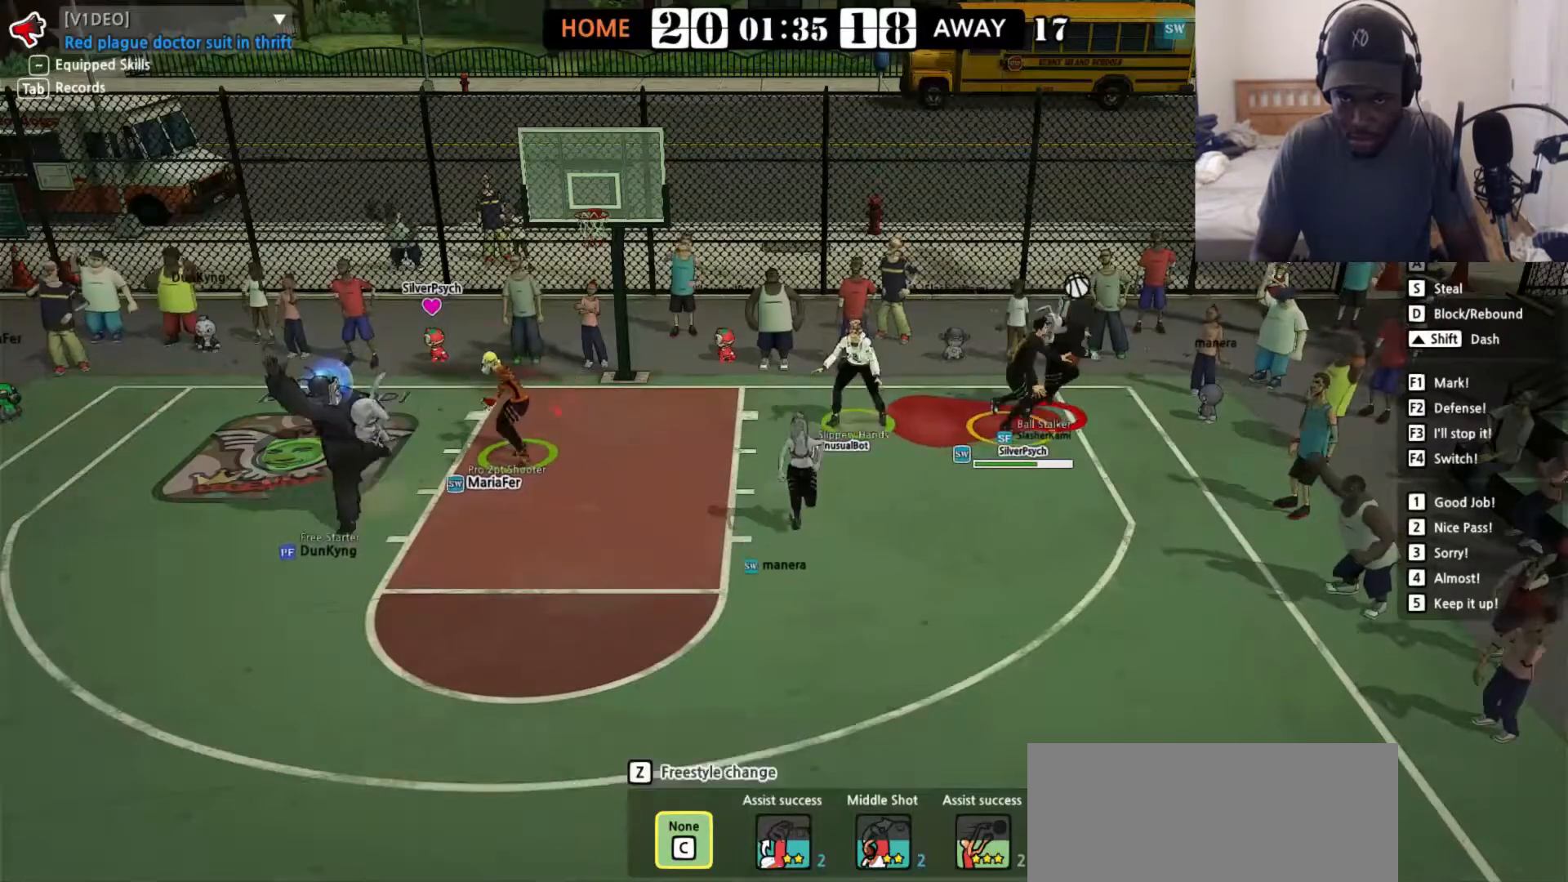
{"keys": ["right", "s"], "events": [[133, "up", "down"], [233, "s", "down"], [283, "s", "up"], [283, "up", "up"], [367, "s", "down"]]}
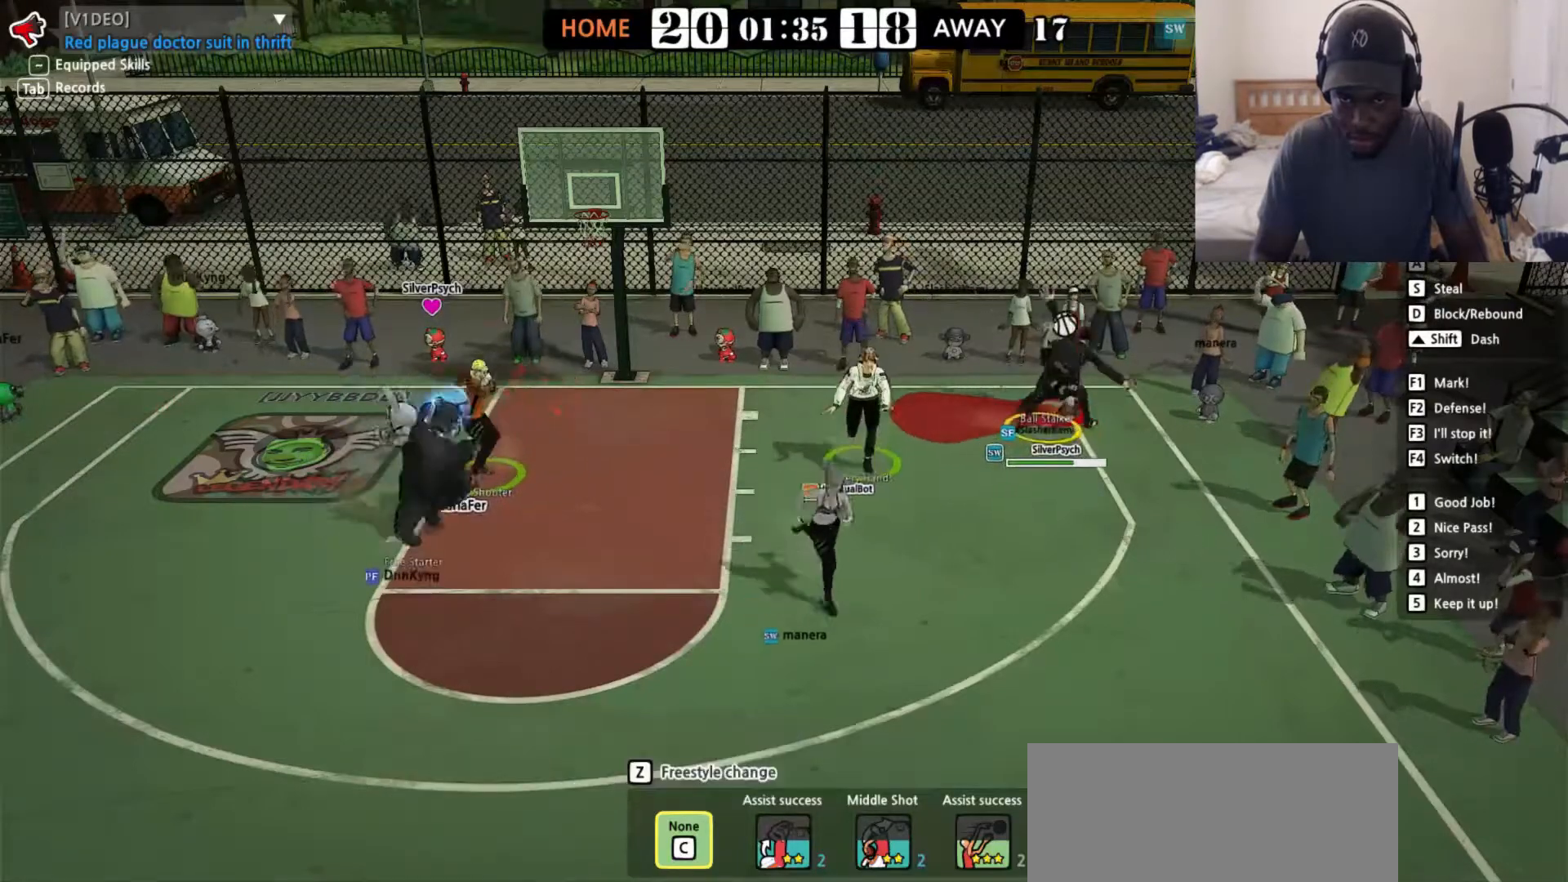
{"keys": ["left"], "events": [[50, "right", "up"], [167, "s", "up"], [200, "left", "down"]]}
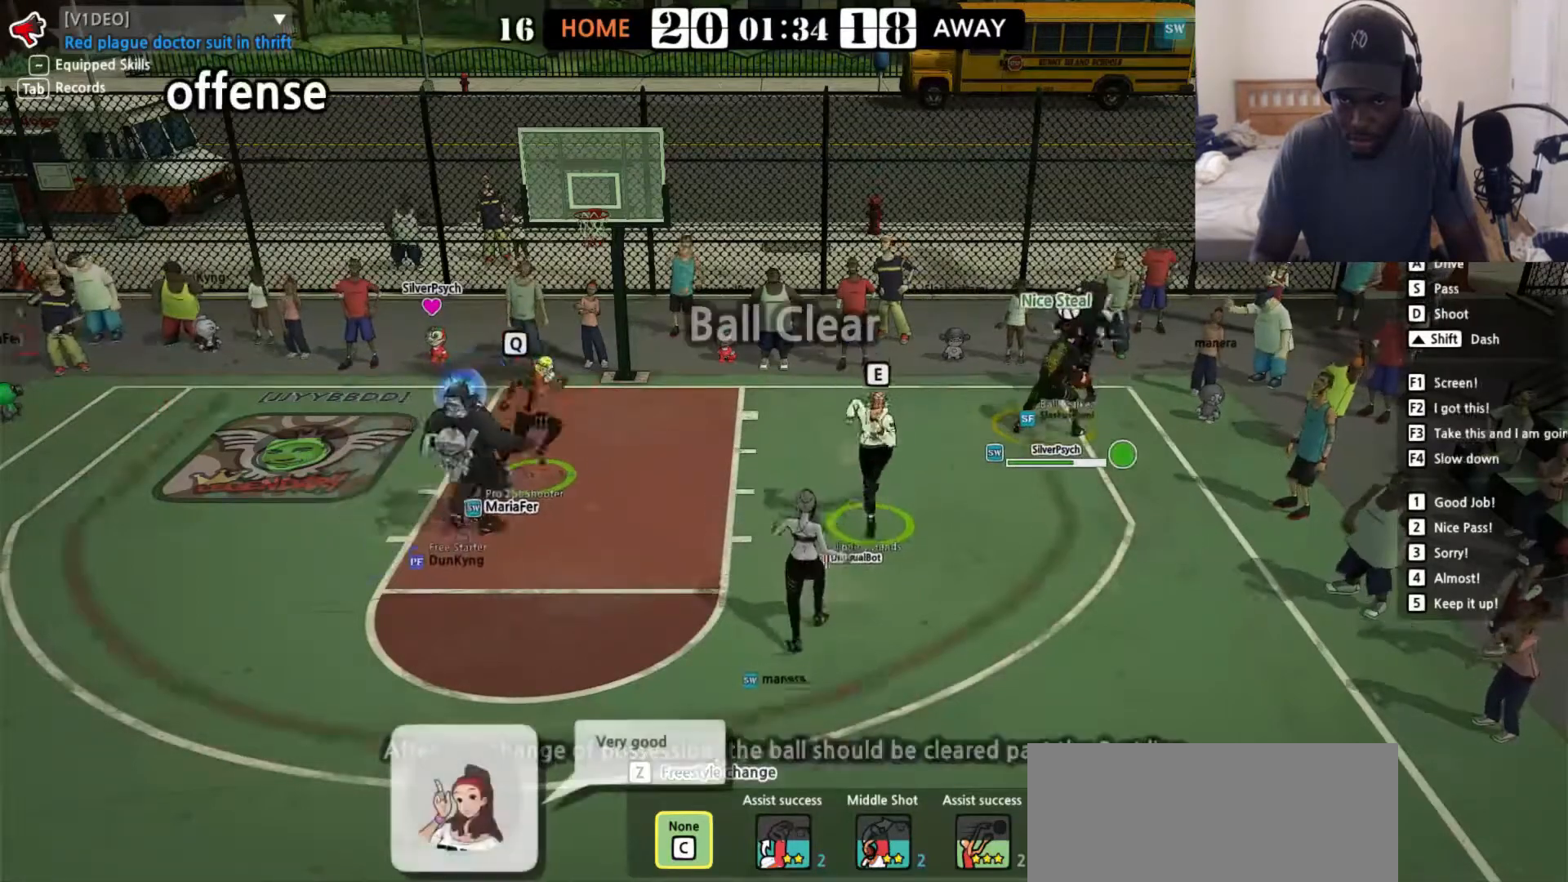
{"keys": ["down", "right"], "events": [[100, "down", "down"], [183, "left", "up"], [400, "right", "down"]]}
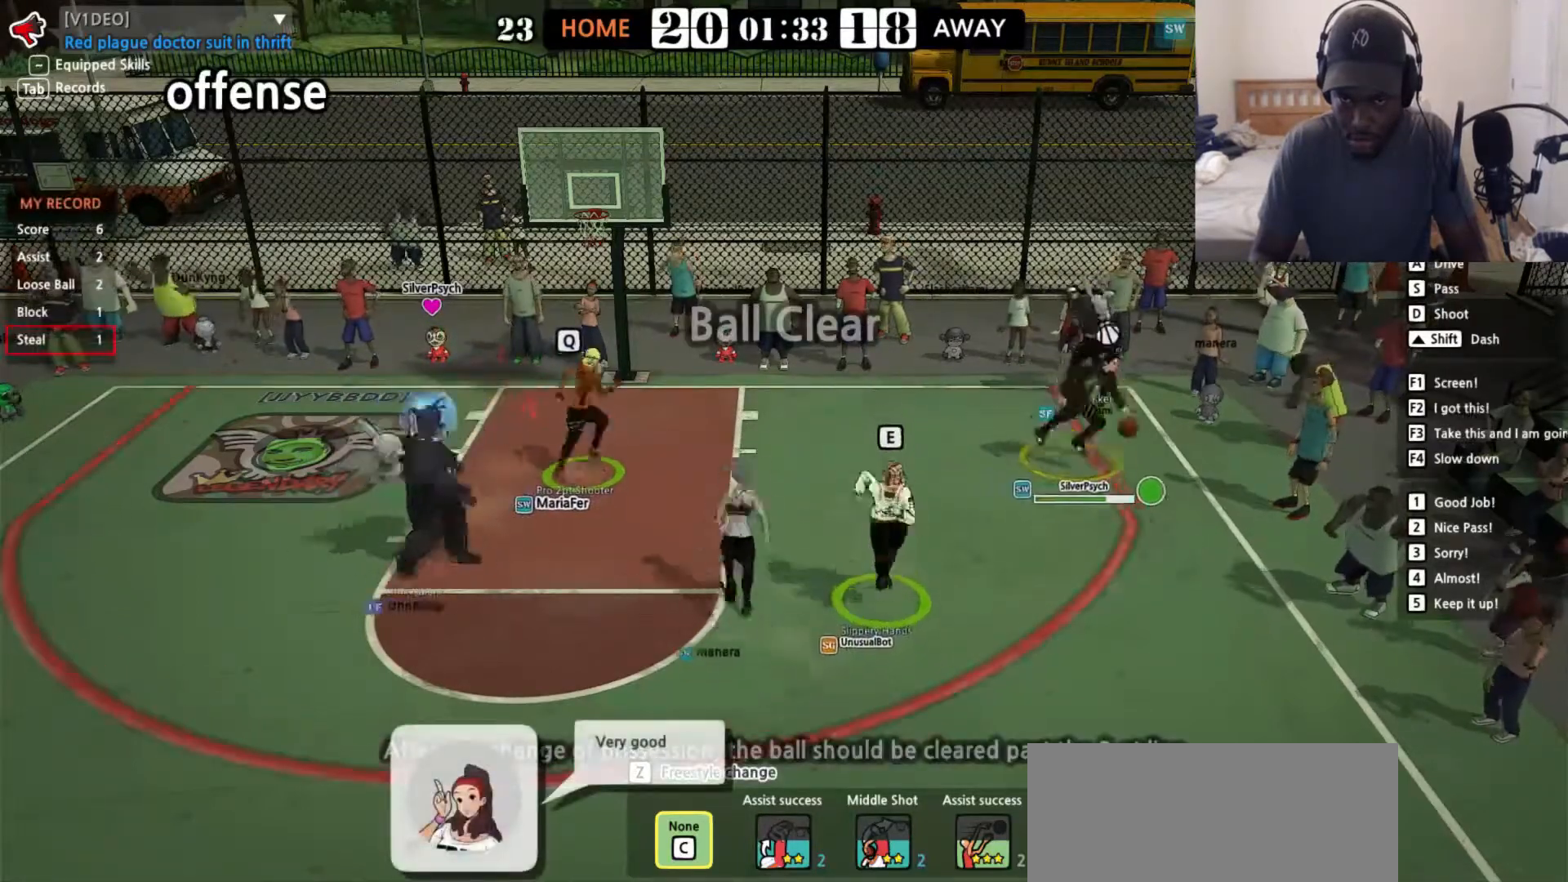
{"keys": ["down"], "events": [[50, "shift", "down"], [200, "shift", "up"], [283, "right", "up"]]}
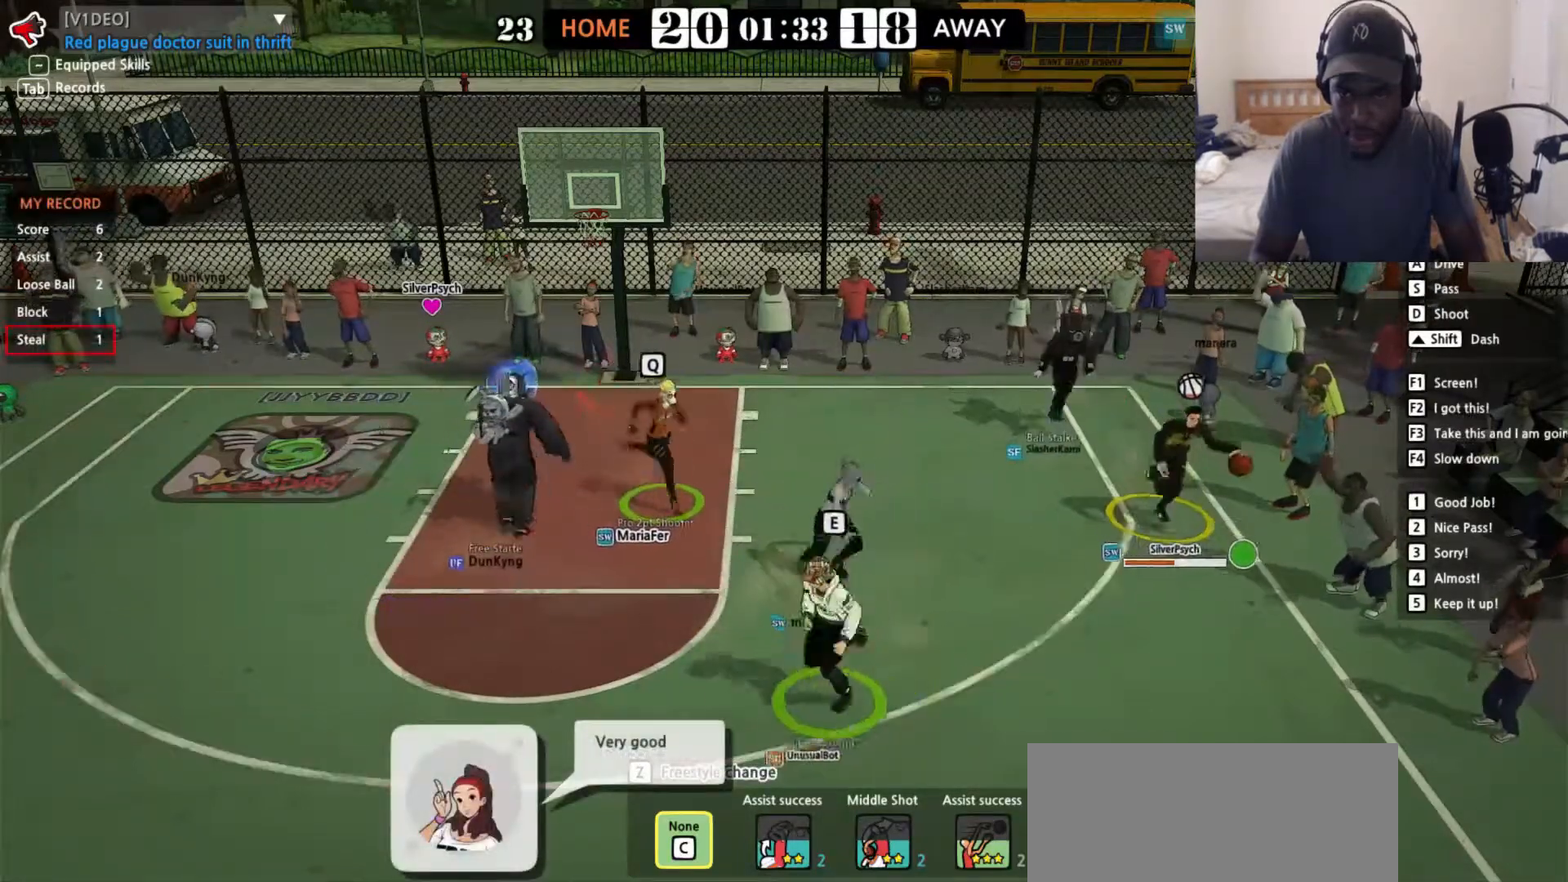
{"keys": ["down", "left"], "events": [[50, "e", "down"], [217, "e", "up"], [250, "left", "down"]]}
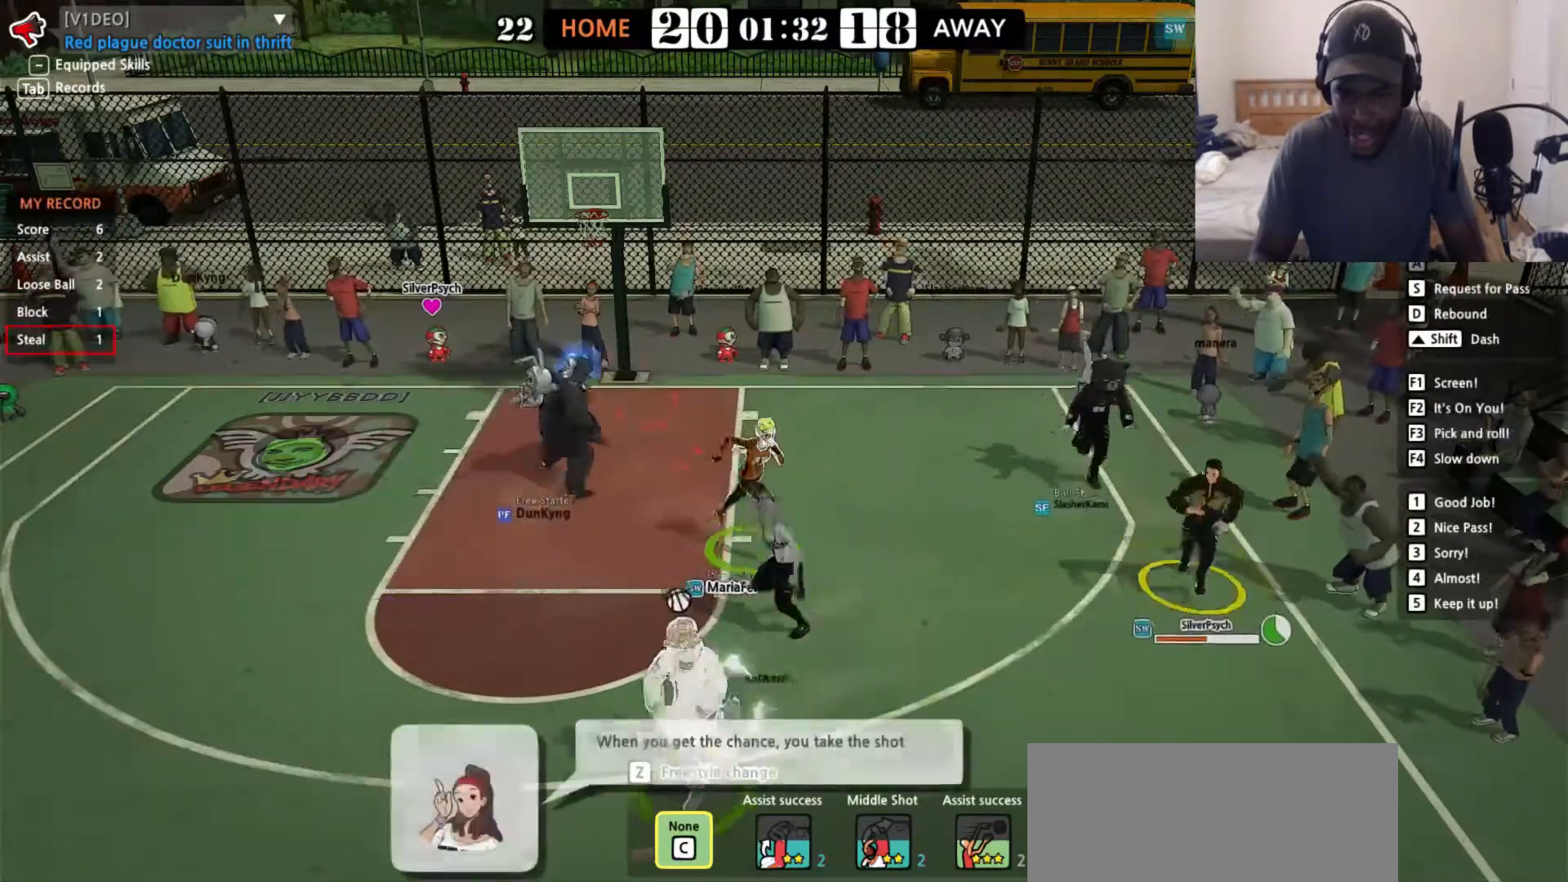
{"keys": ["left"], "events": [[133, "down", "up"], [300, "shift", "down"], [350, "shift", "up"]]}
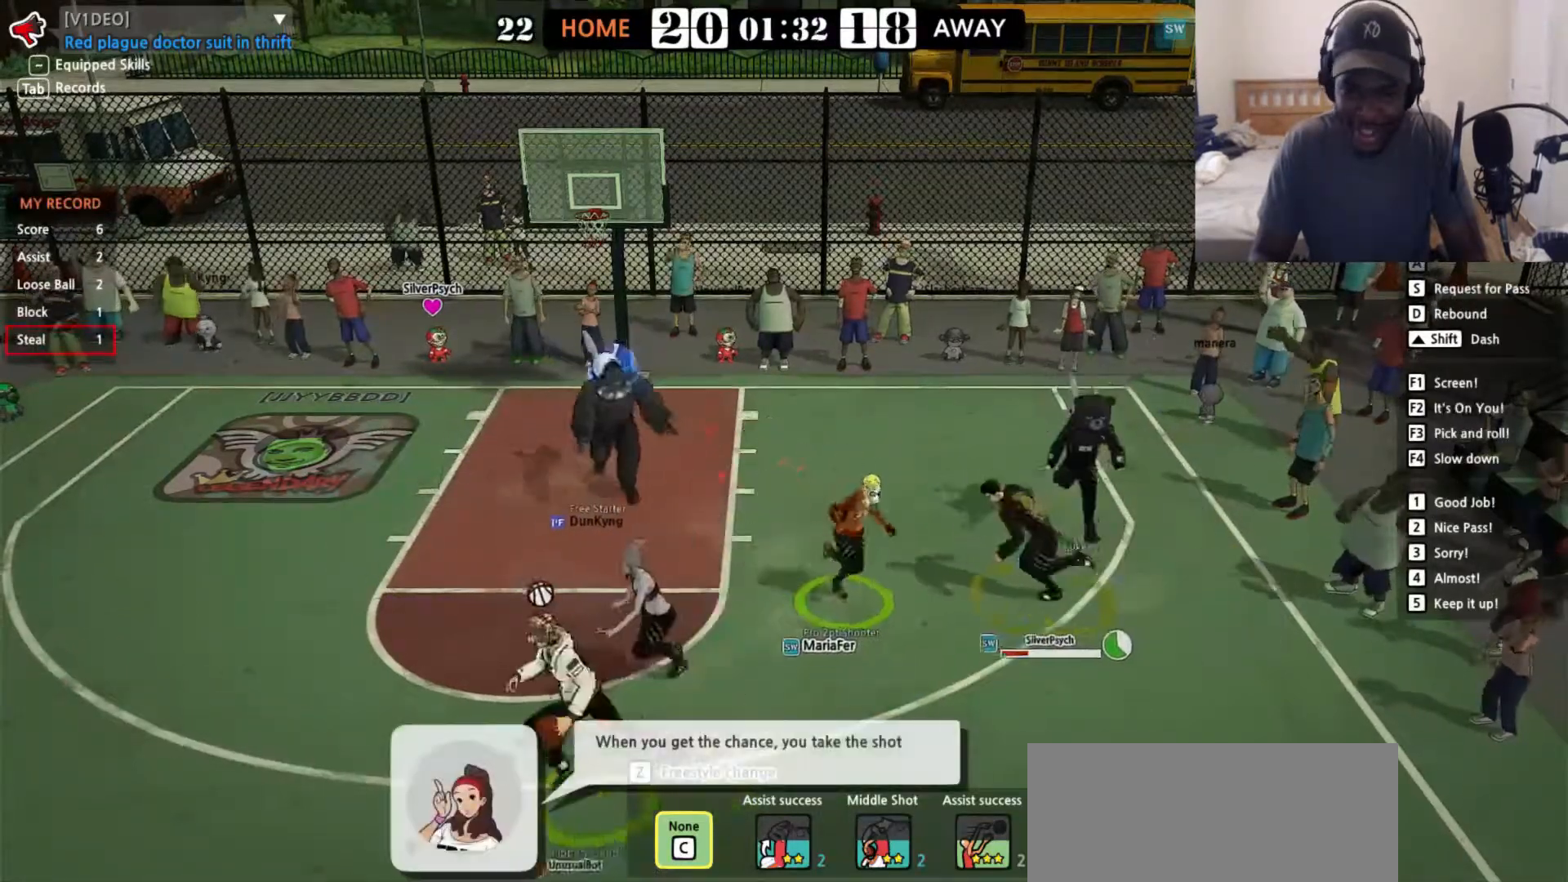
{"keys": ["left"], "events": []}
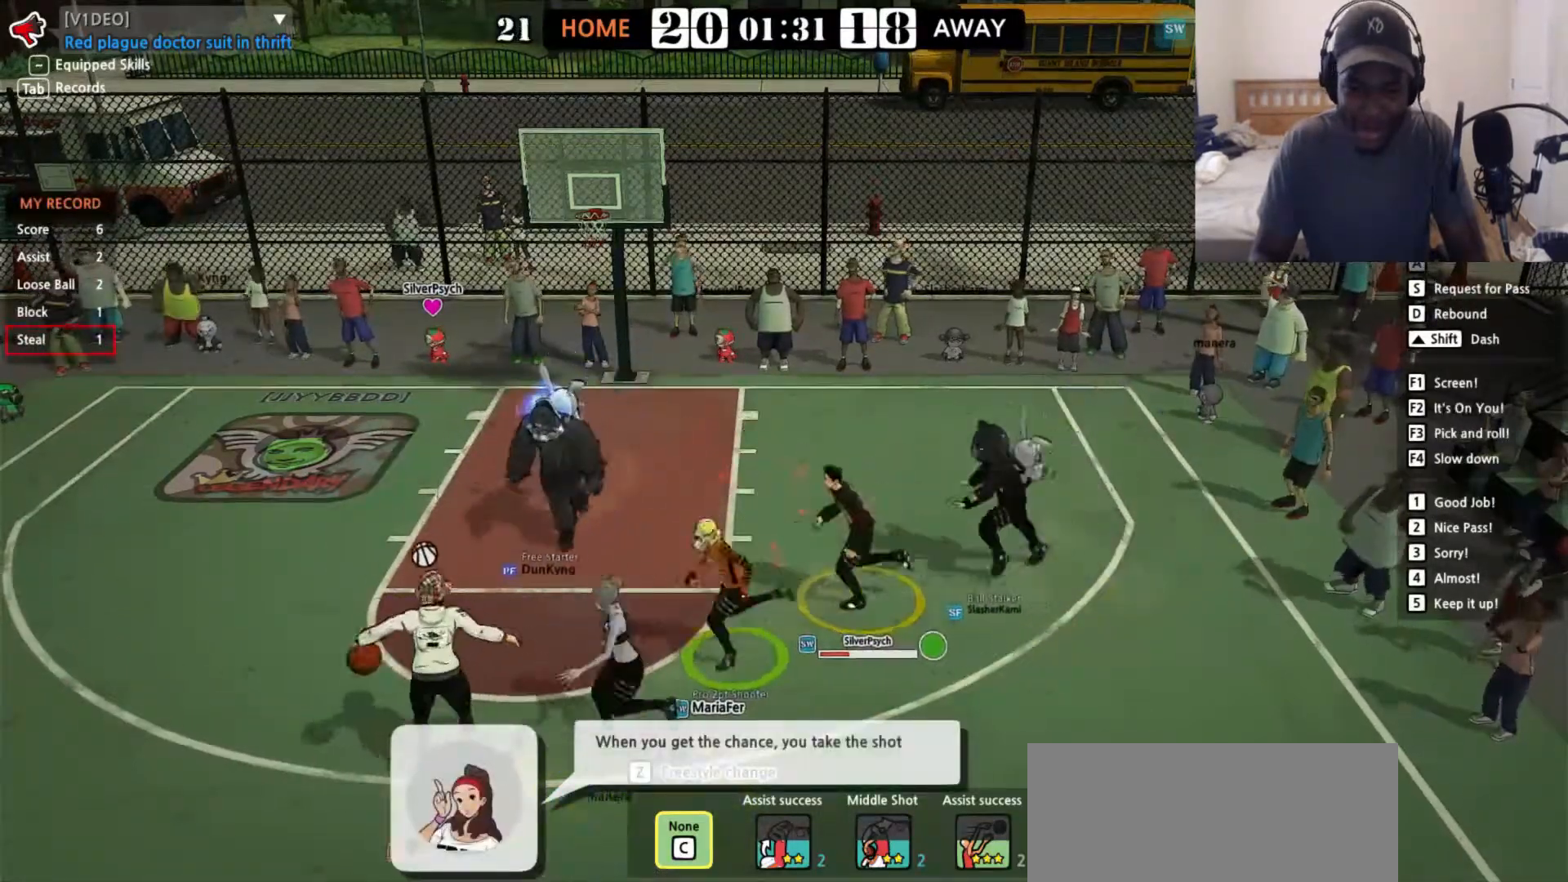
{"keys": ["left", "up"], "events": [[333, "up", "down"]]}
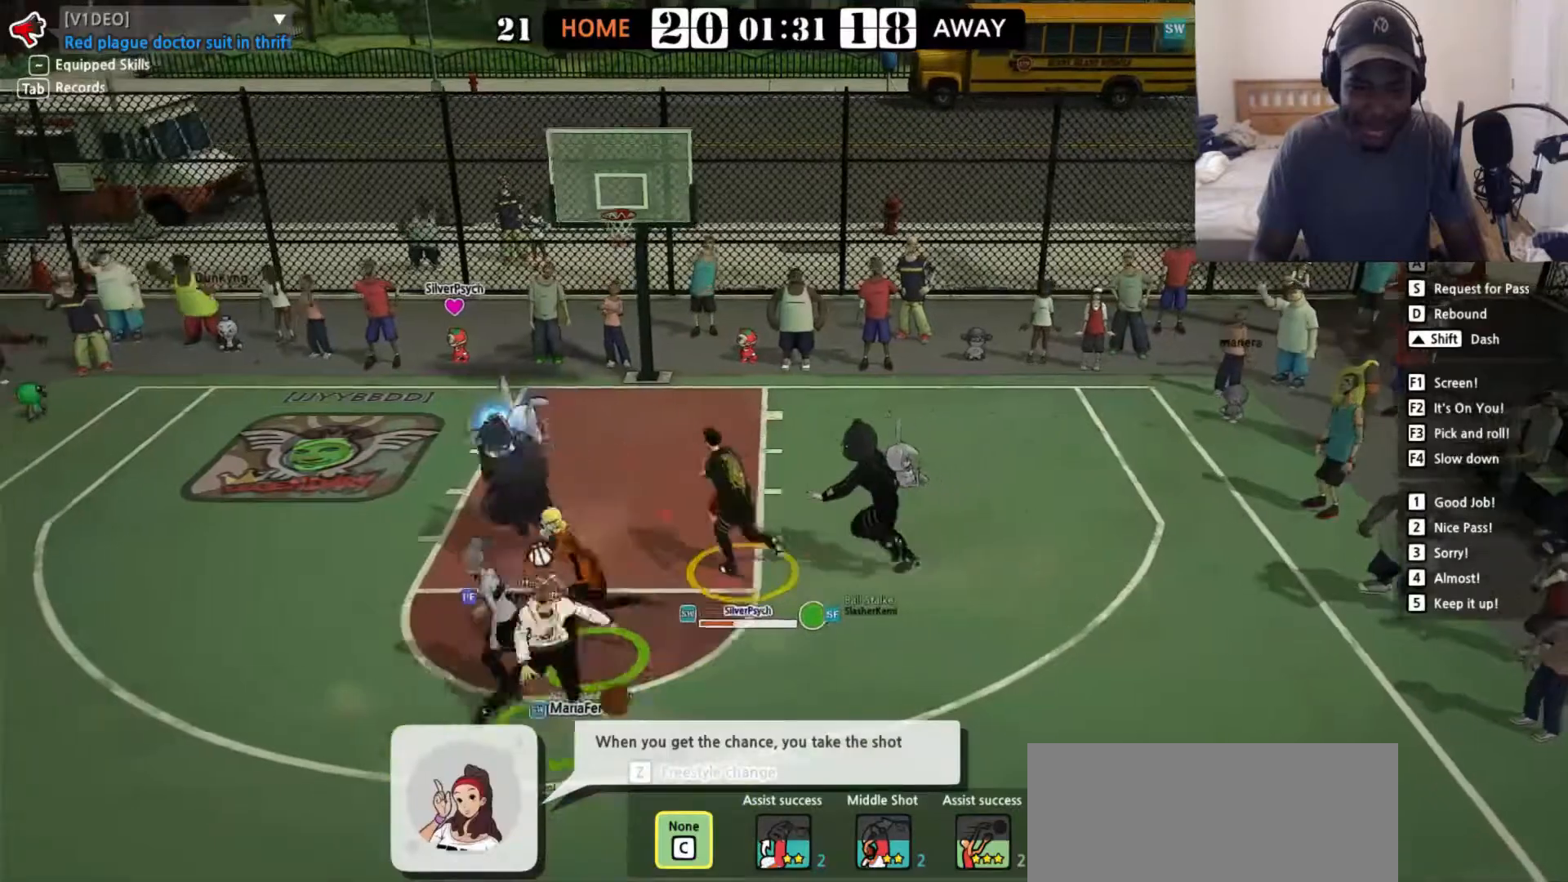
{"keys": ["right", "up"], "events": [[133, "shift", "down"], [167, "shift", "up"], [500, "left", "up"], [500, "right", "down"]]}
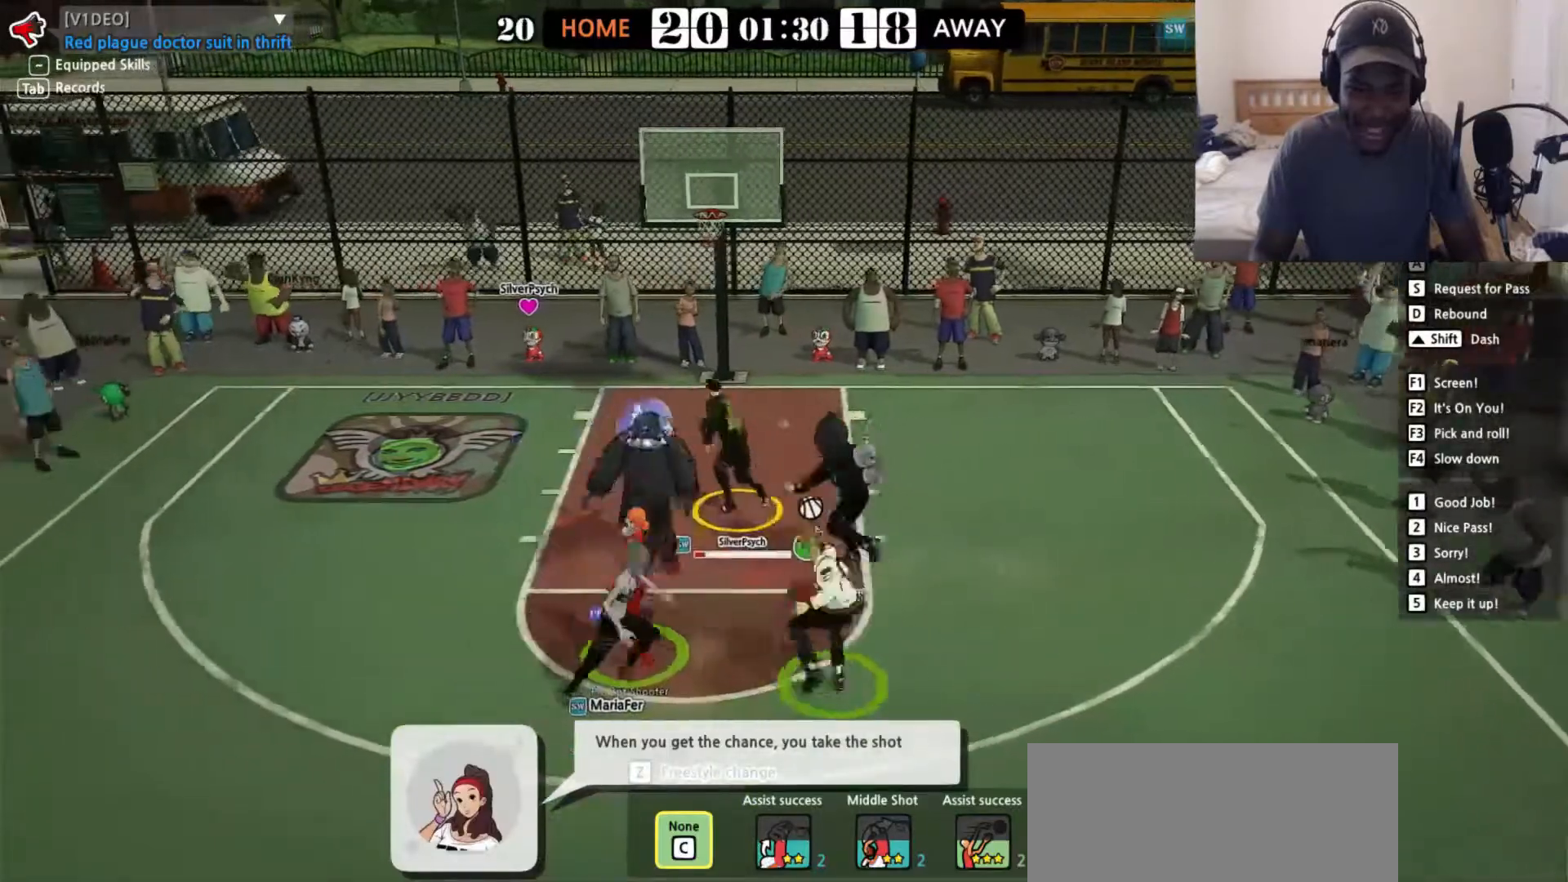
{"keys": ["right"], "events": [[50, "up", "up"], [350, "shift", "down"], [417, "shift", "up"]]}
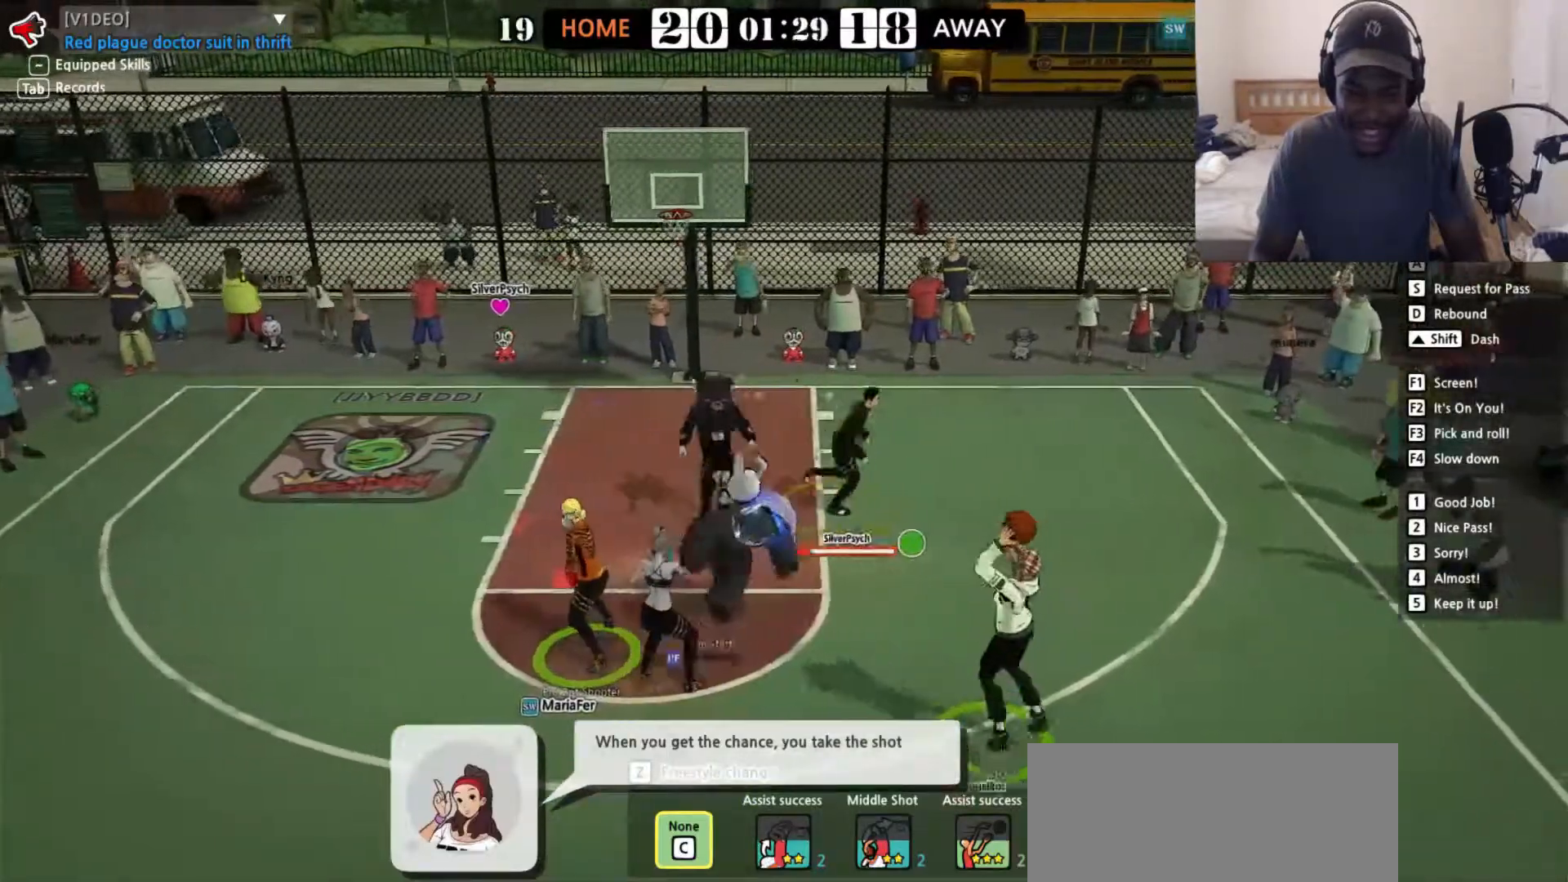
{"keys": ["left", "up"], "events": [[267, "up", "down"], [350, "right", "up"], [367, "left", "down"]]}